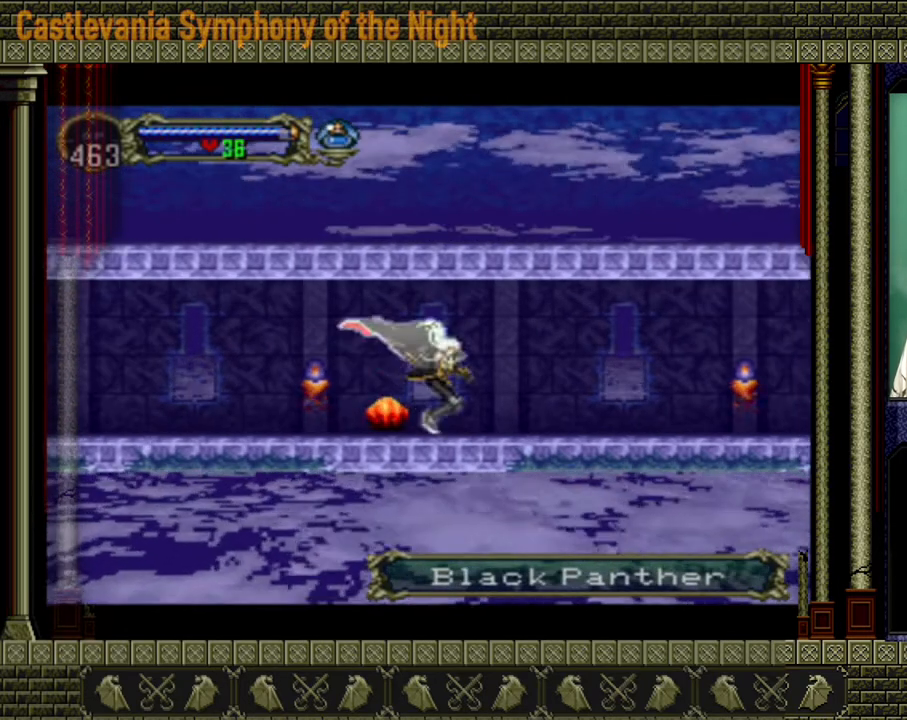
Gameplay with a controller (Xbox layout); each line is a JSON object with the inputs held at the frame after it. "events" lists button and stick changes between this image and that frame as [ms after this image, input, new state], when the widget could be followed in between. Not read: L3 R3.
{"buttons": [], "left_stick": "down", "right_stick": "center", "events": [[80, "left_stick", "right"], [440, "left_stick", "down"]]}
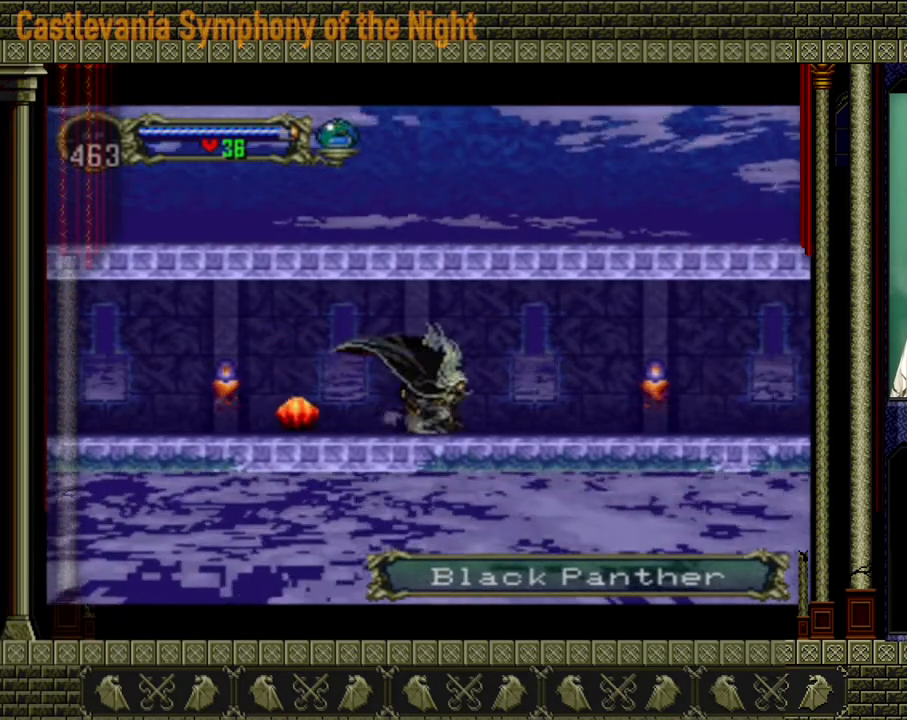
{"buttons": [], "left_stick": "center", "right_stick": "center", "events": [[200, "left_stick", "center"]]}
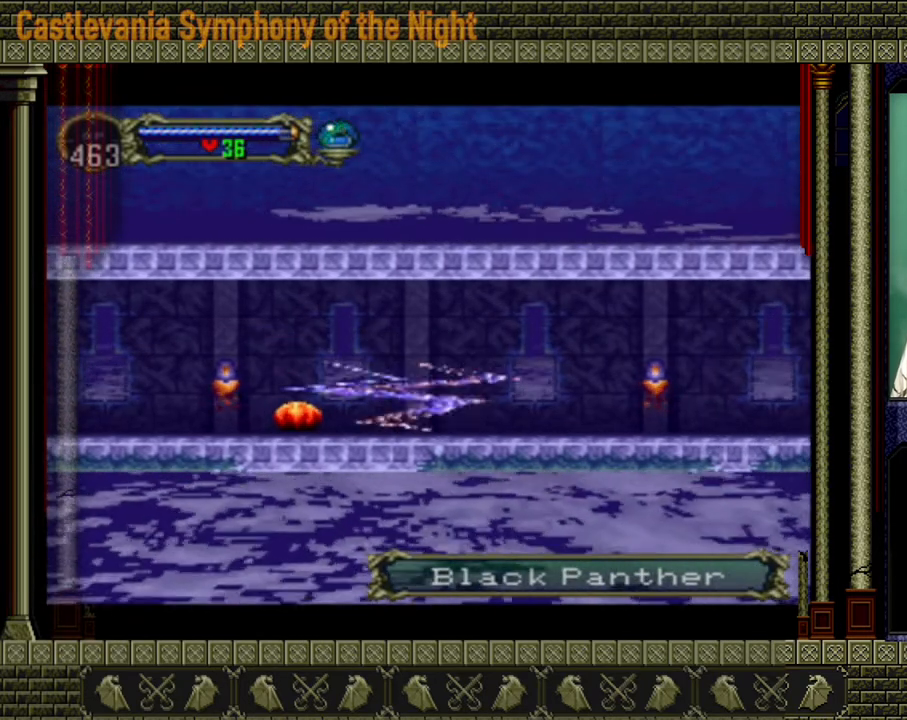
{"buttons": [], "left_stick": "center", "right_stick": "center", "events": []}
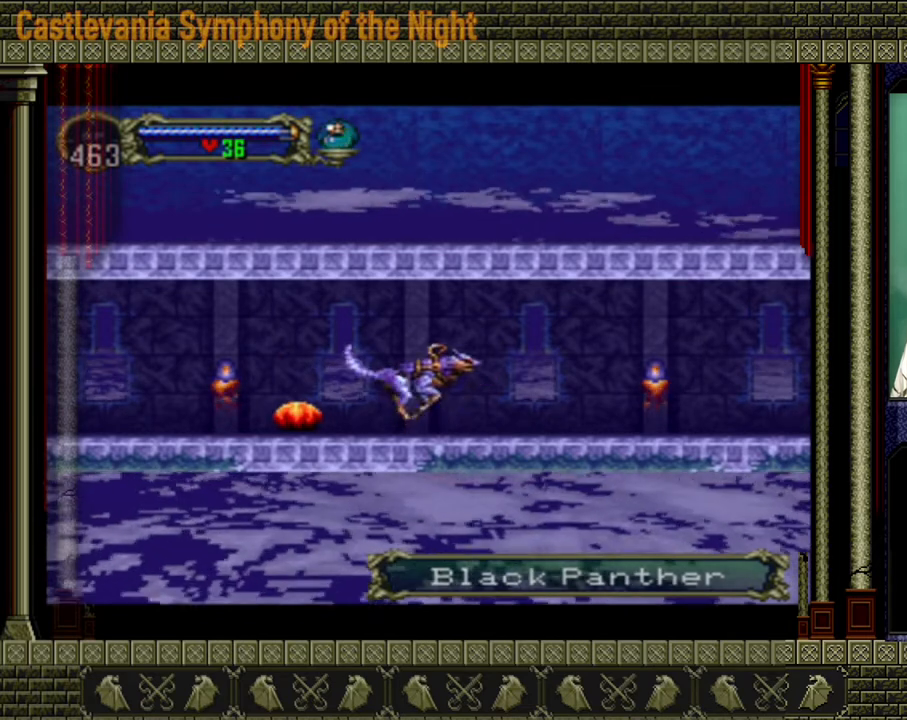
{"buttons": ["X"], "left_stick": "right", "right_stick": "center", "events": [[200, "left_stick", "down"], [400, "left_stick", "right"], [440, "X", "down"]]}
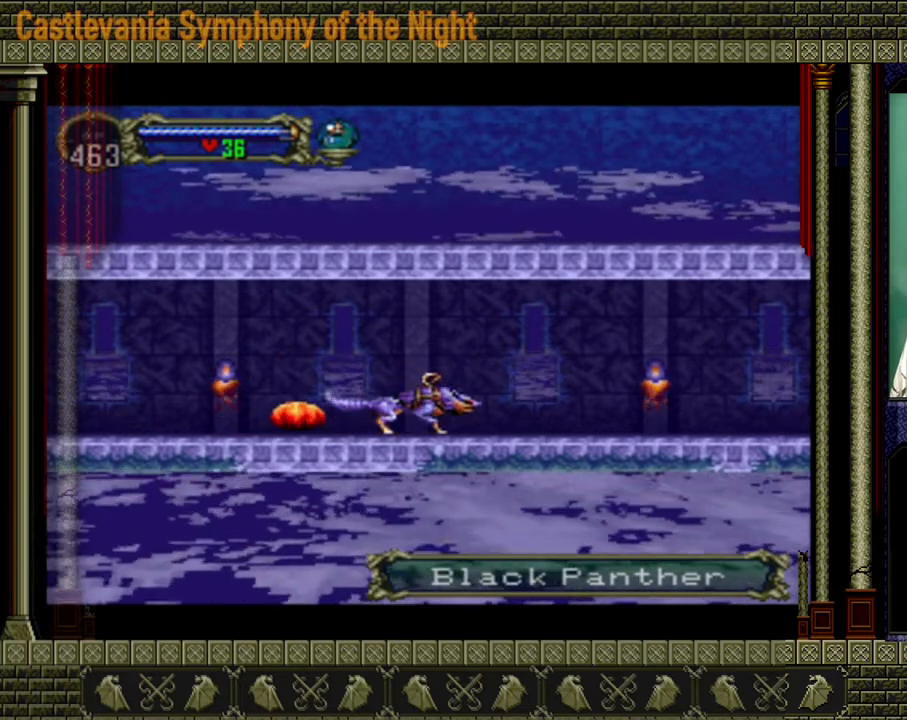
{"buttons": [], "left_stick": "right", "right_stick": "center", "events": [[40, "X", "up"]]}
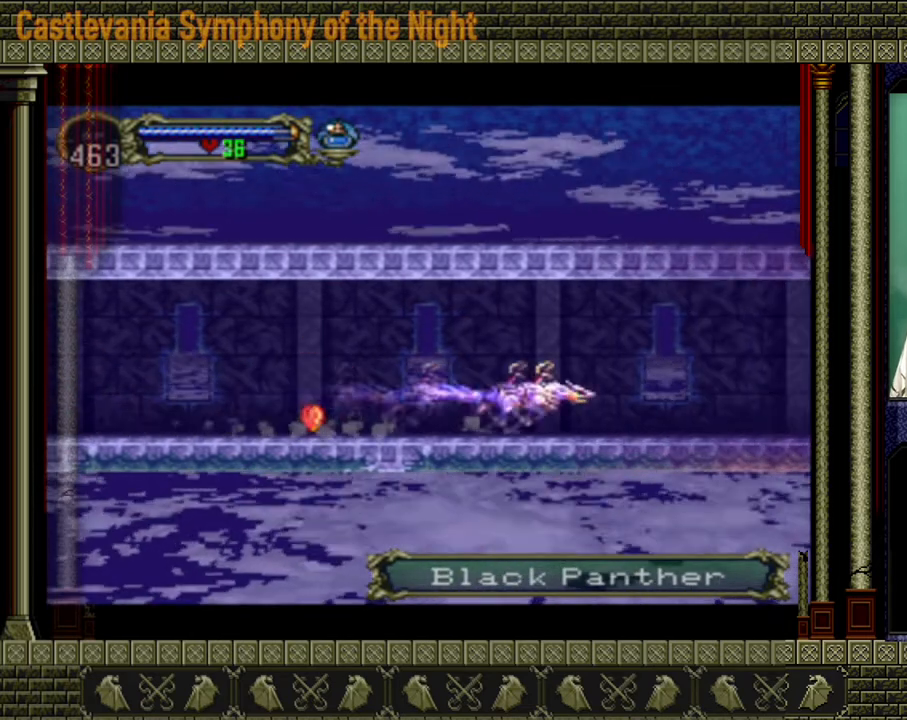
{"buttons": [], "left_stick": "right", "right_stick": "center", "events": []}
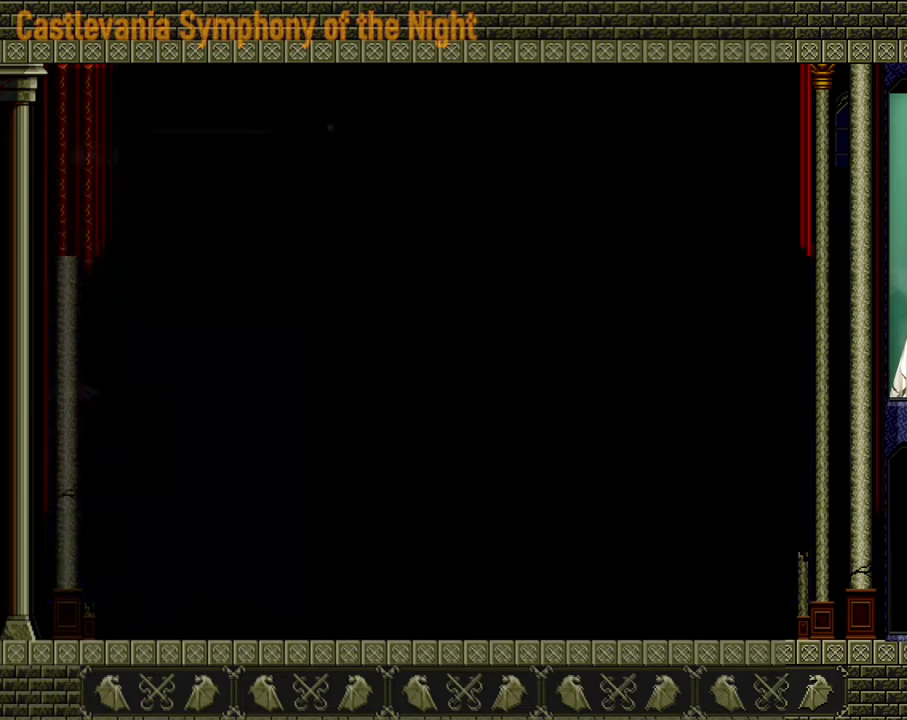
{"buttons": [], "left_stick": "right", "right_stick": "center", "events": []}
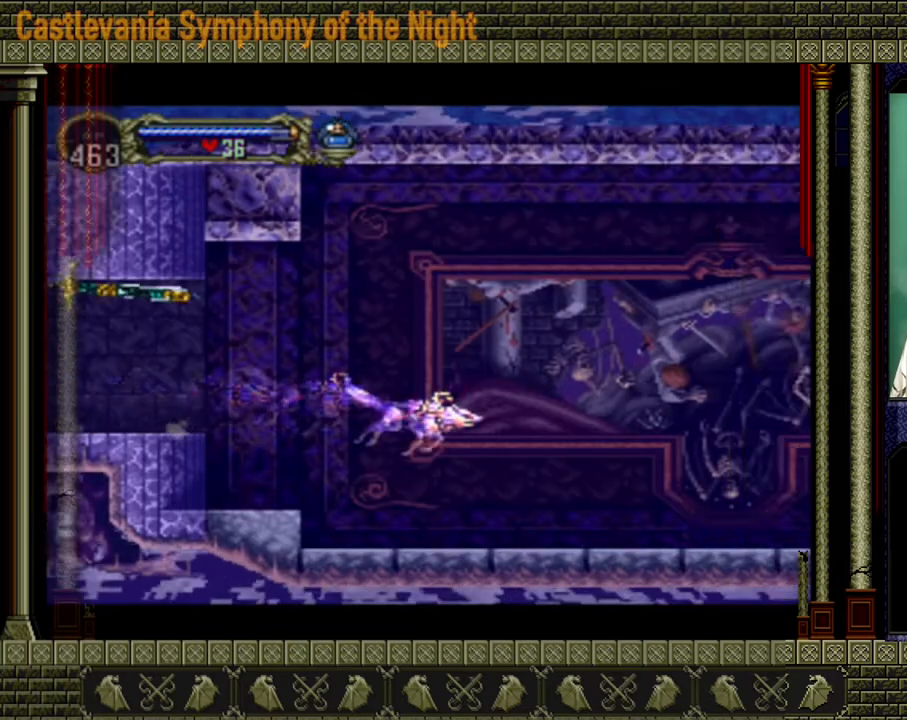
{"buttons": ["A"], "left_stick": "right", "right_stick": "center", "events": [[320, "A", "down"]]}
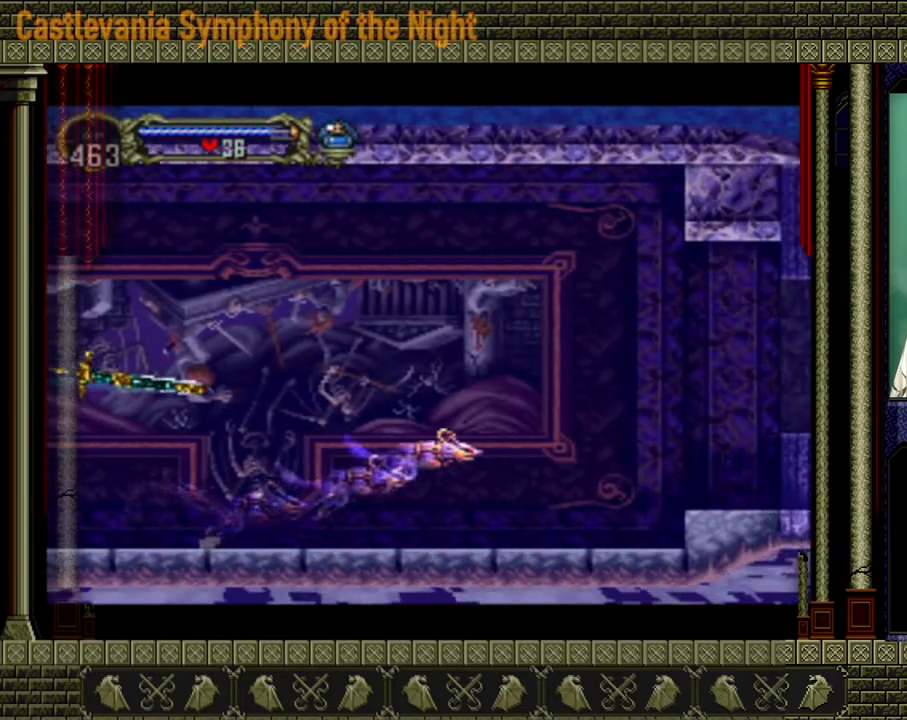
{"buttons": [], "left_stick": "right", "right_stick": "center", "events": [[520, "A", "up"]]}
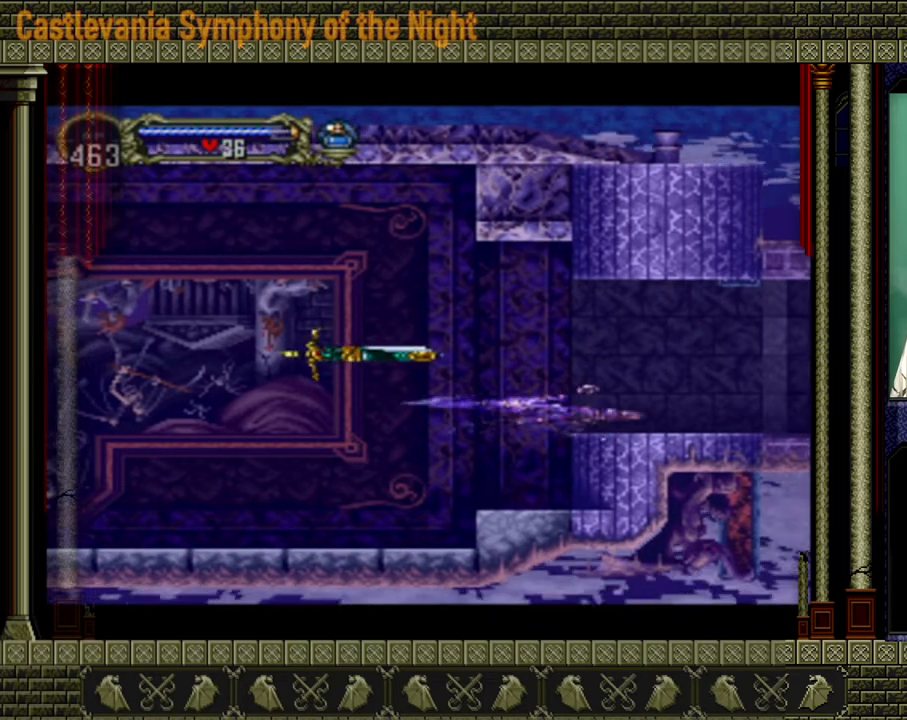
{"buttons": [], "left_stick": "center", "right_stick": "center", "events": [[320, "left_stick", "center"]]}
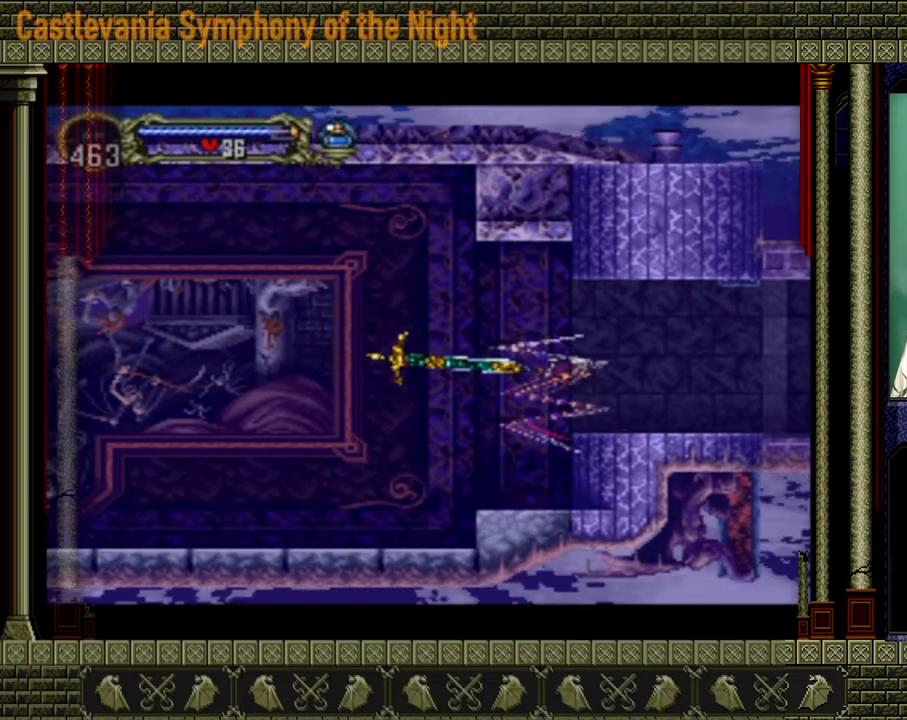
{"buttons": [], "left_stick": "center", "right_stick": "center", "events": []}
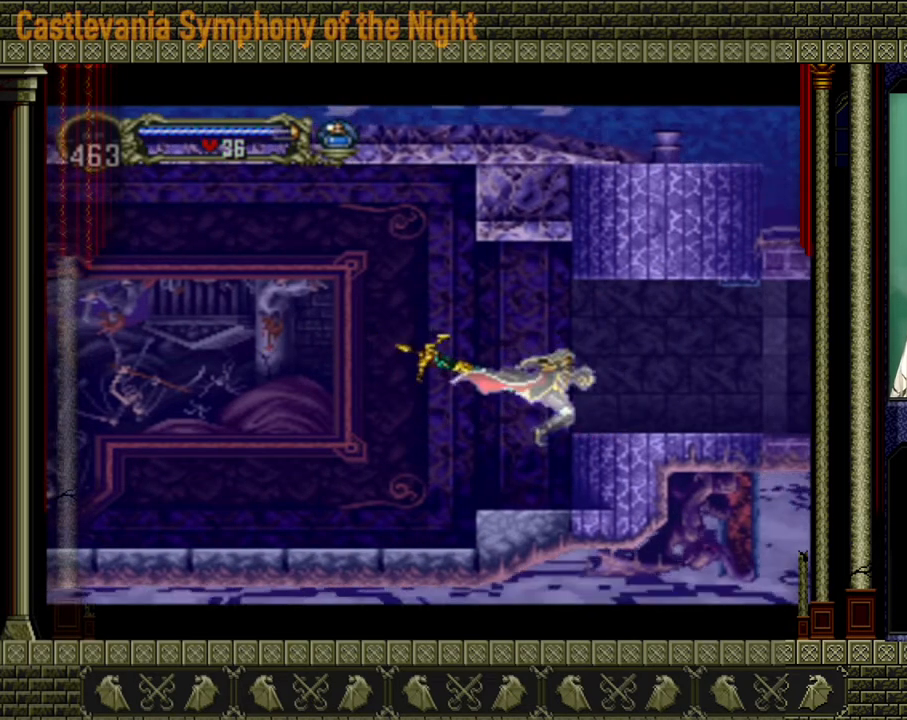
{"buttons": [], "left_stick": "right", "right_stick": "center", "events": [[240, "A", "down"], [240, "left_stick", "right"], [440, "A", "up"]]}
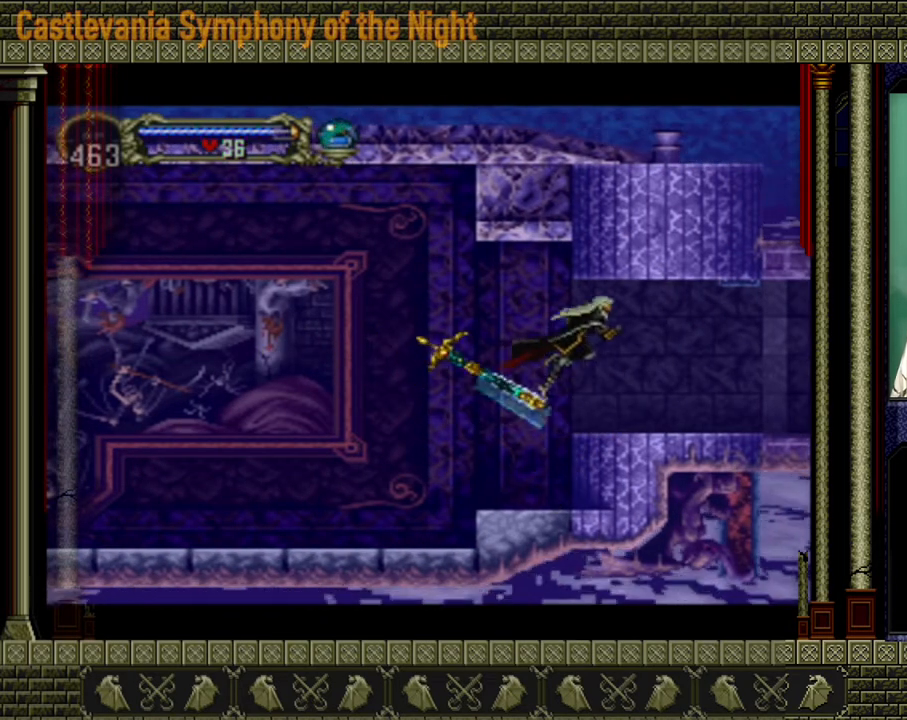
{"buttons": [], "left_stick": "center", "right_stick": "center", "events": [[160, "R2", "down"], [240, "left_stick", "center"], [280, "R2", "up"]]}
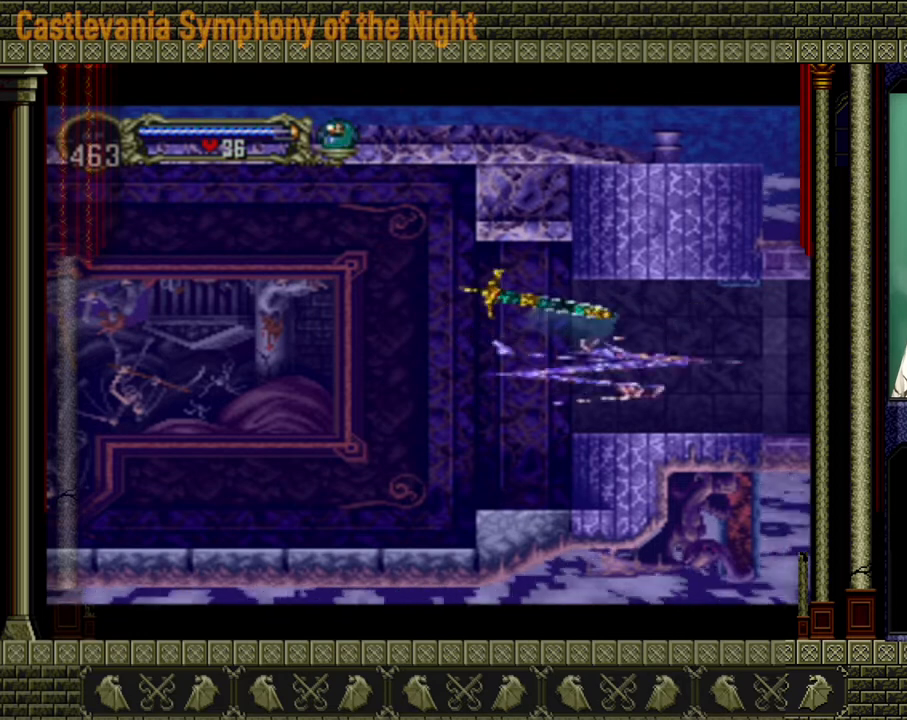
{"buttons": [], "left_stick": "center", "right_stick": "center", "events": []}
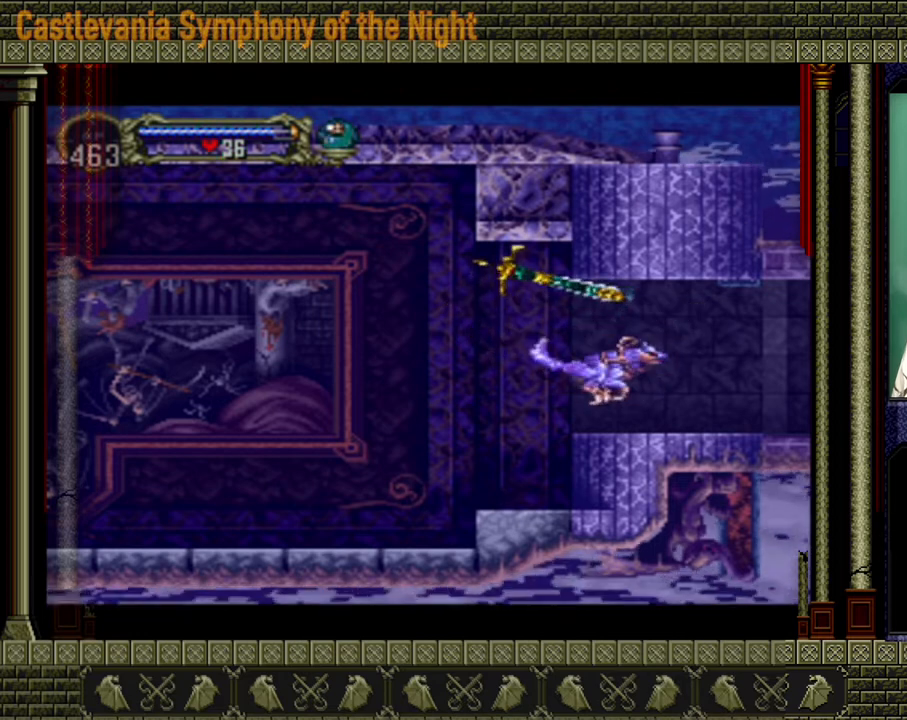
{"buttons": [], "left_stick": "down", "right_stick": "center", "events": [[440, "left_stick", "down"]]}
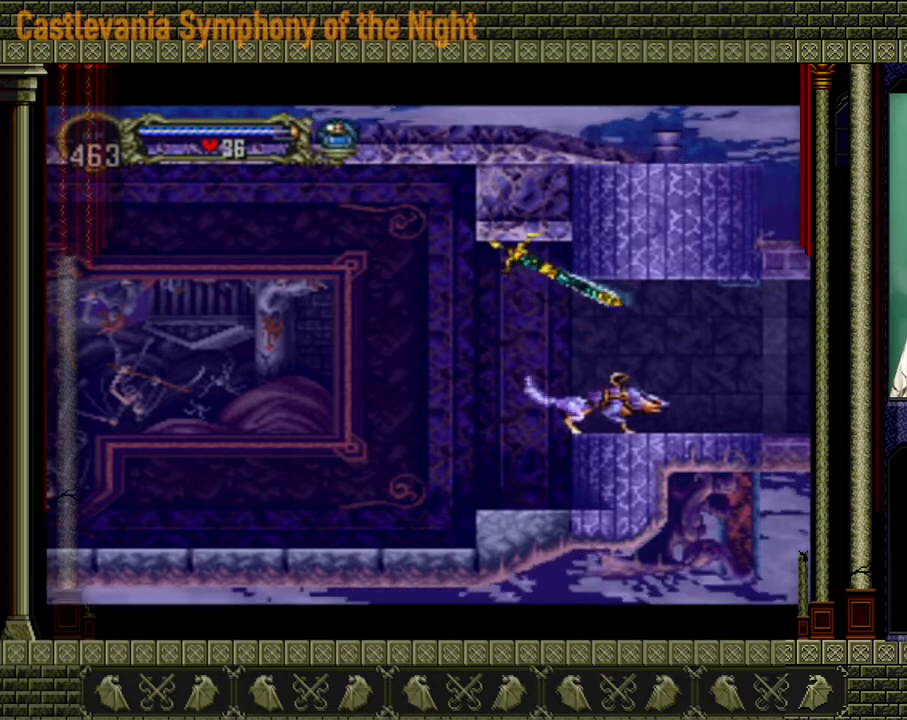
{"buttons": [], "left_stick": "right", "right_stick": "center", "events": [[120, "left_stick", "right"], [160, "X", "down"], [240, "X", "up"]]}
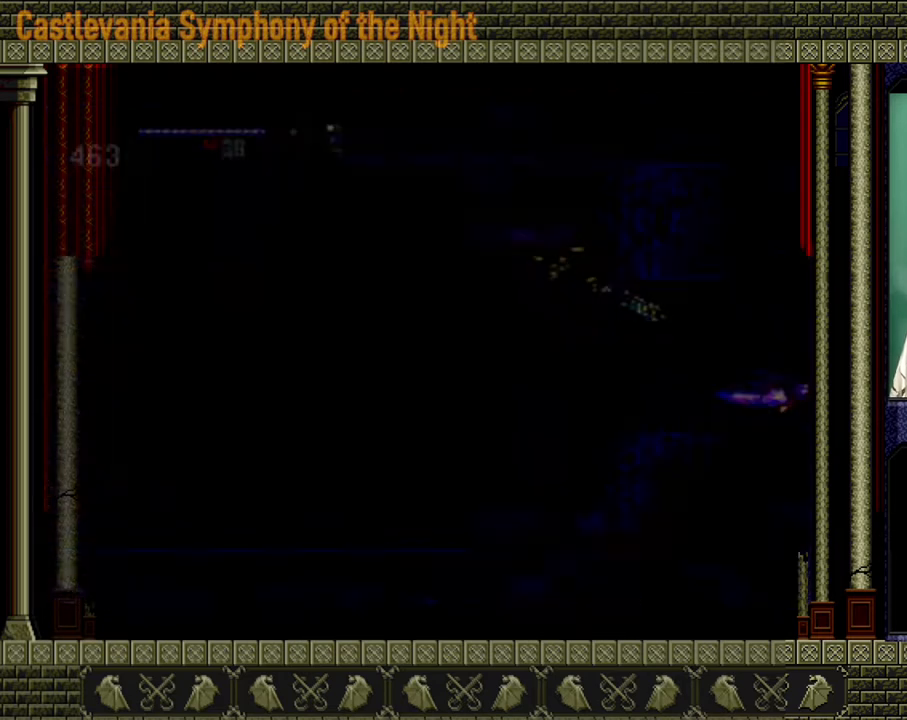
{"buttons": [], "left_stick": "right", "right_stick": "center", "events": []}
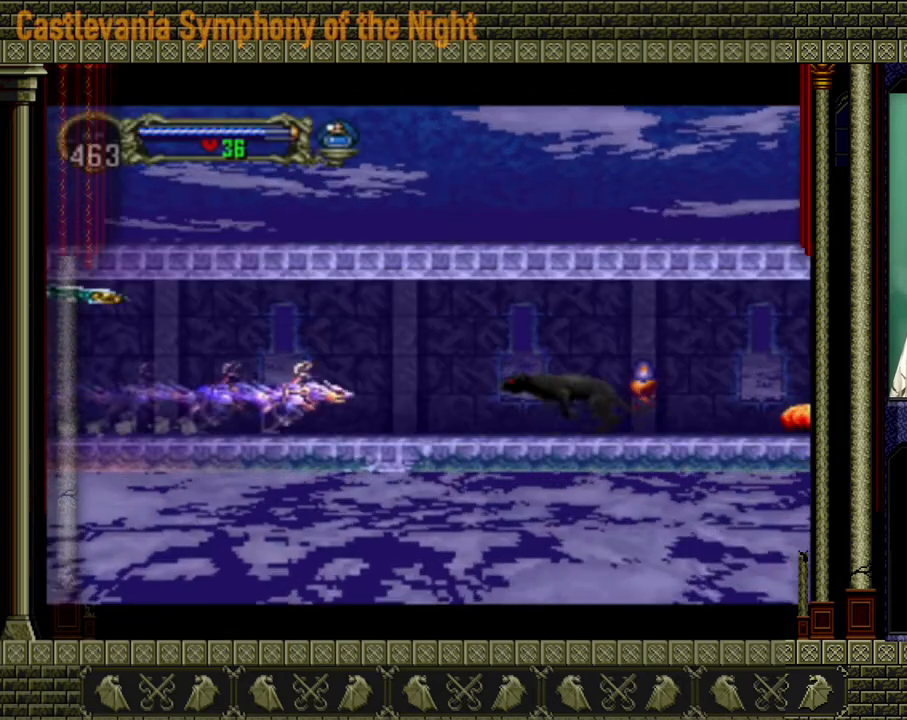
{"buttons": [], "left_stick": "right", "right_stick": "center", "events": []}
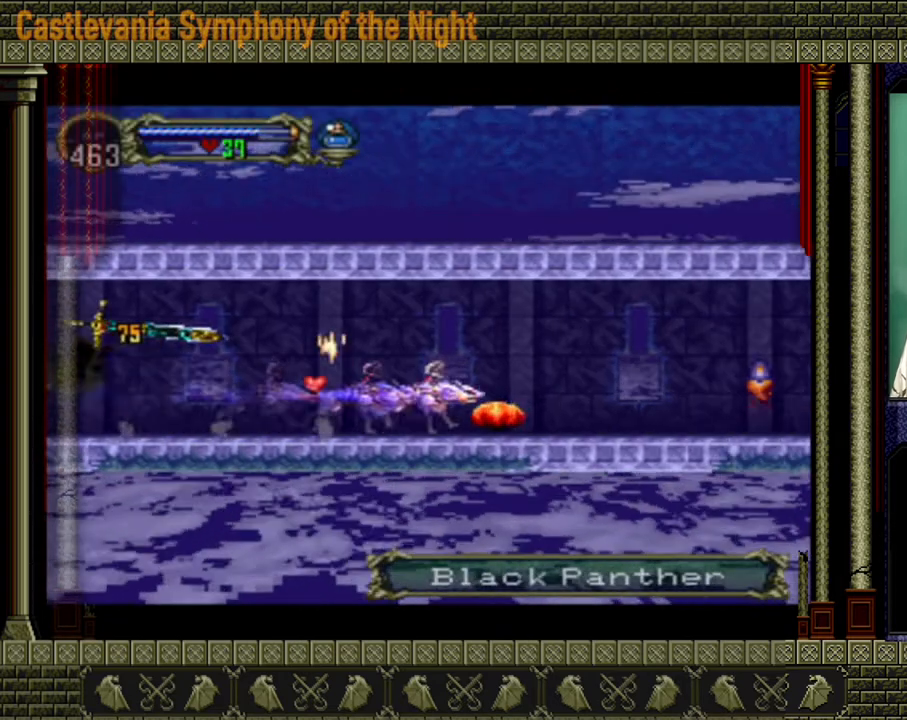
{"buttons": [], "left_stick": "right", "right_stick": "center", "events": []}
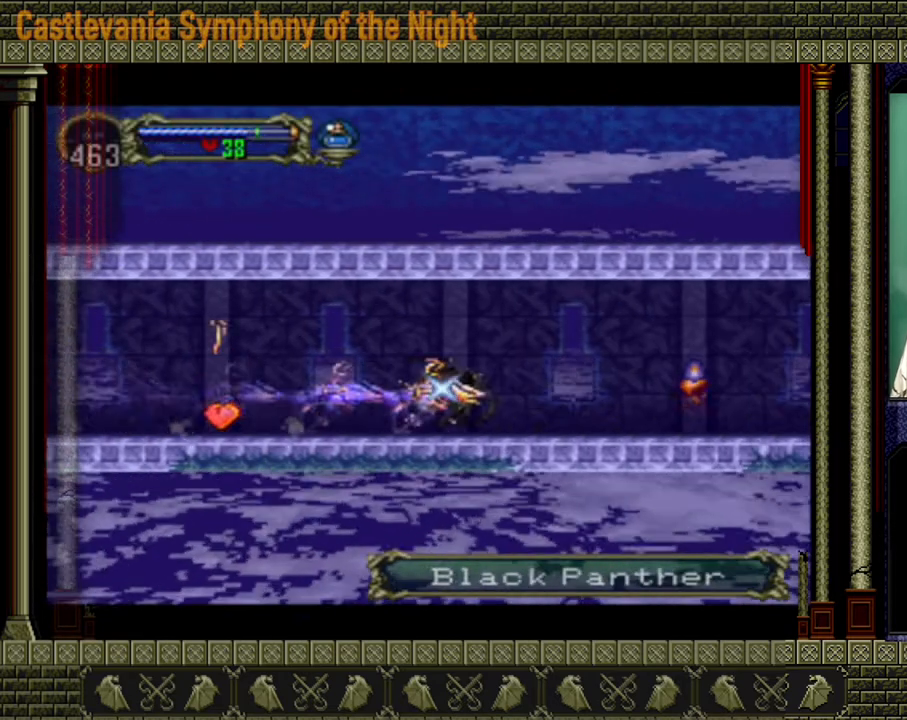
{"buttons": [], "left_stick": "right", "right_stick": "center", "events": []}
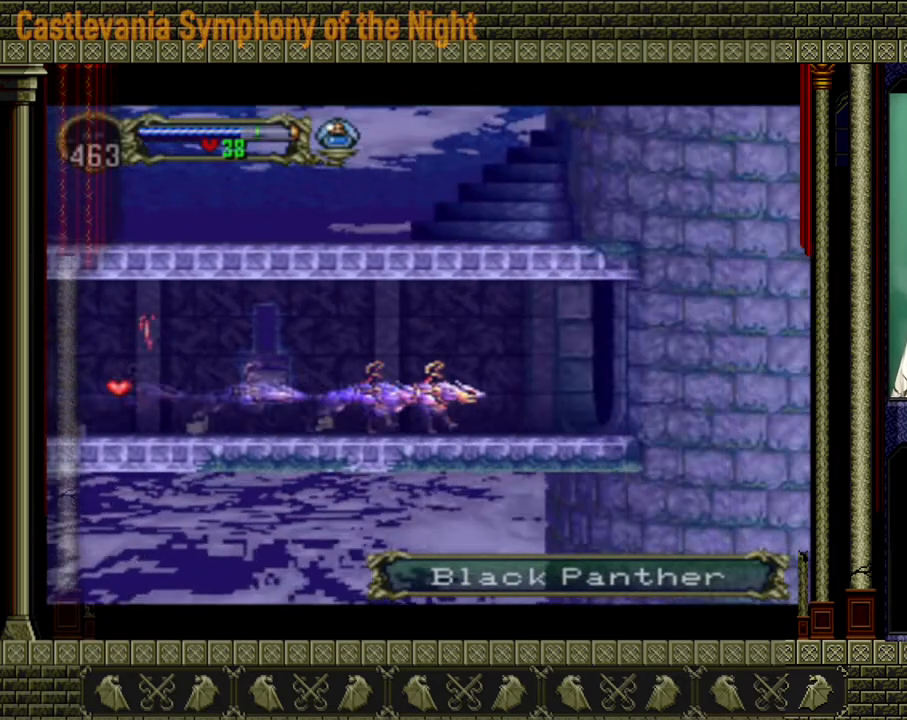
{"buttons": ["A"], "left_stick": "right", "right_stick": "center", "events": [[200, "A", "down"]]}
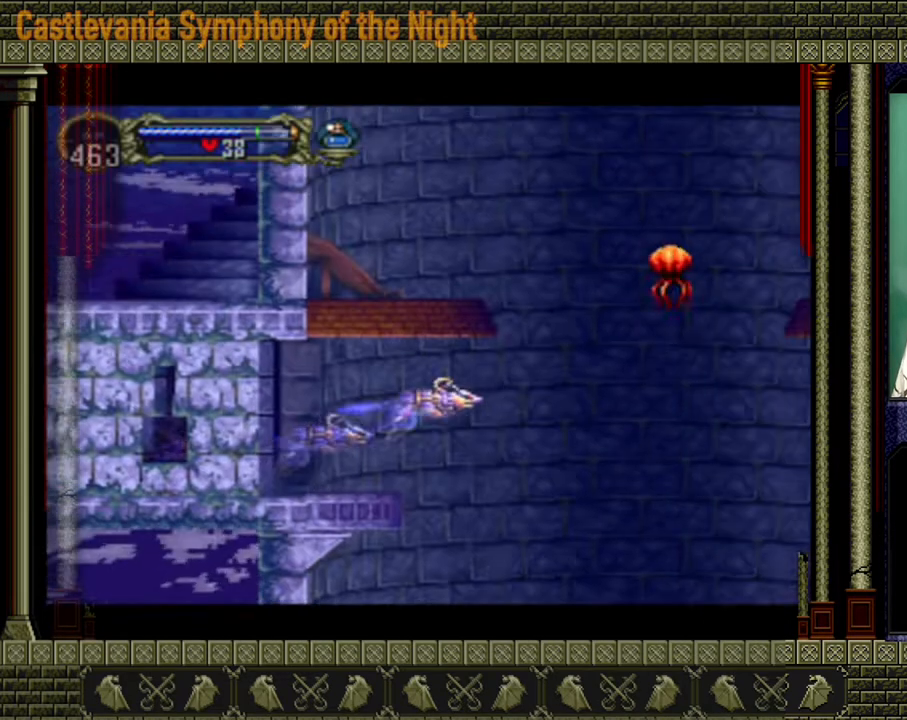
{"buttons": [], "left_stick": "center", "right_stick": "center", "events": [[360, "left_stick", "center"], [440, "A", "up"]]}
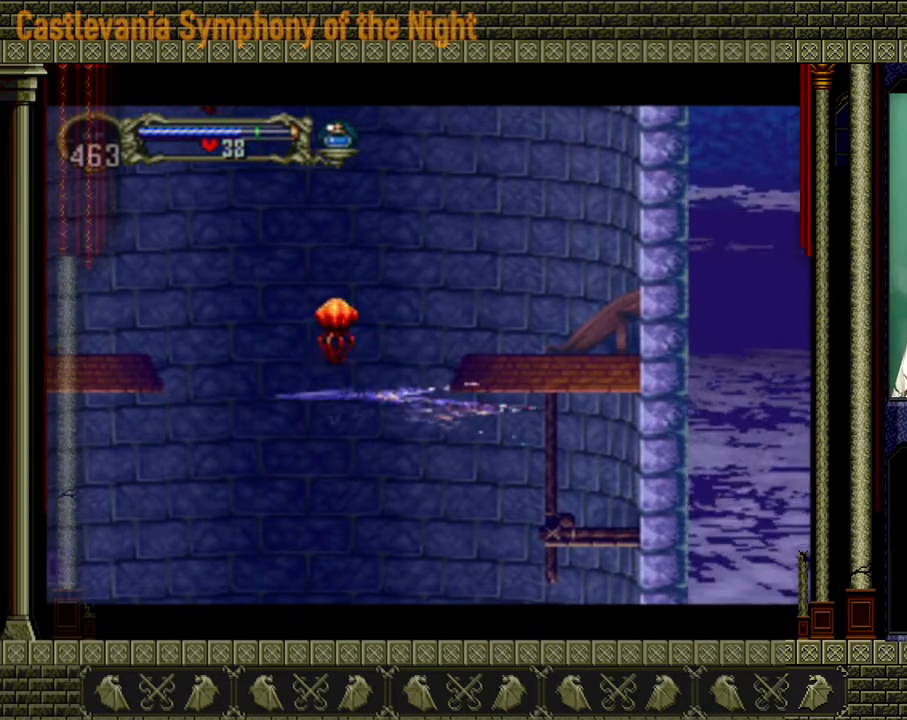
{"buttons": [], "left_stick": "center", "right_stick": "center", "events": []}
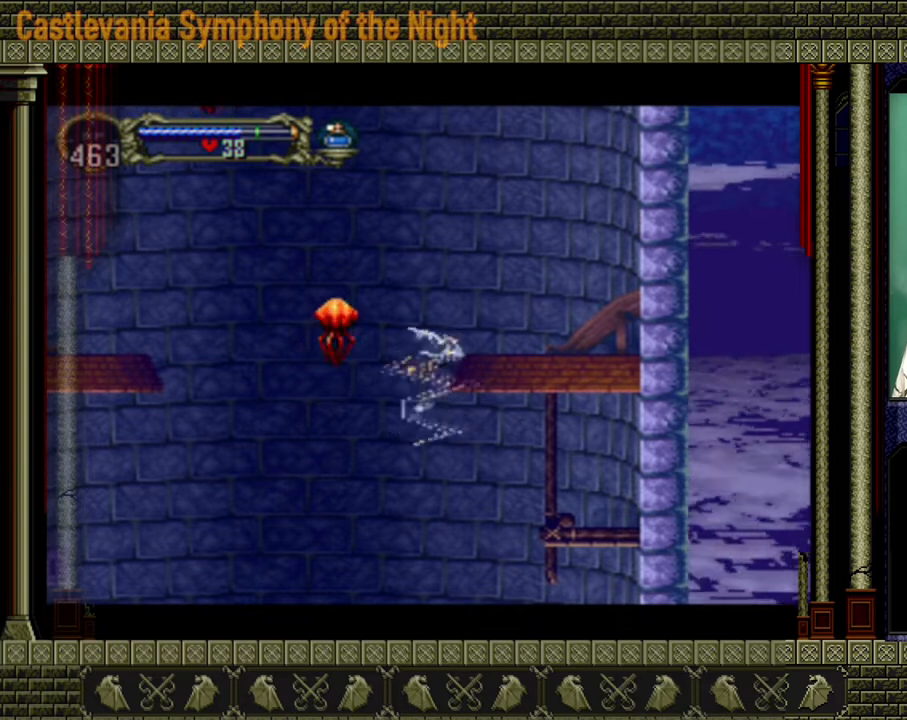
{"buttons": [], "left_stick": "center", "right_stick": "center", "events": [[320, "left_stick", "up-right"], [400, "left_stick", "center"]]}
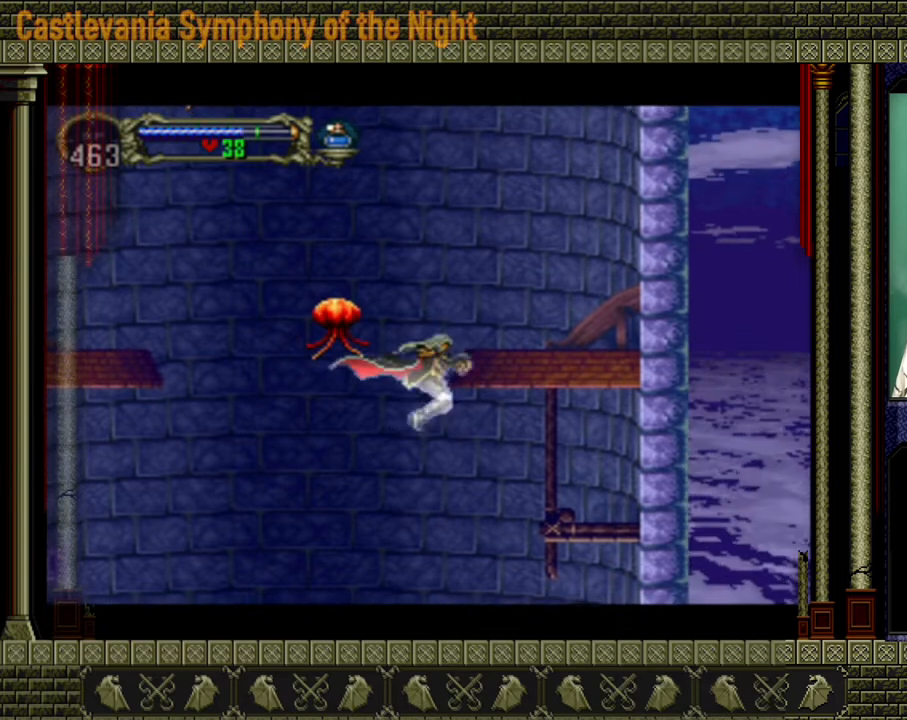
{"buttons": ["A"], "left_stick": "center", "right_stick": "center", "events": [[120, "left_stick", "down"], [240, "left_stick", "right"], [320, "A", "down"], [360, "left_stick", "center"]]}
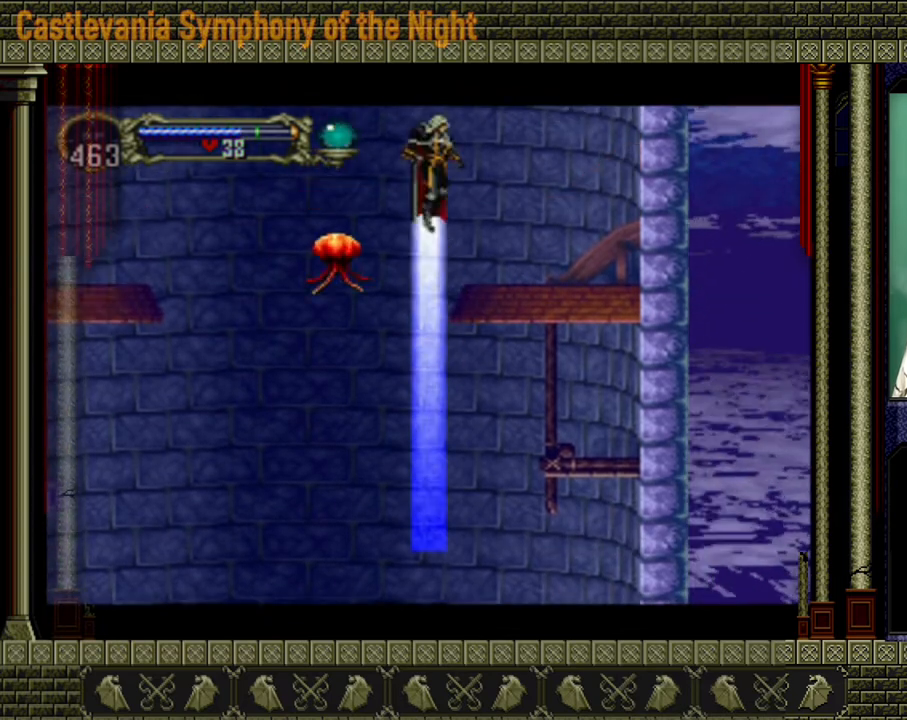
{"buttons": [], "left_stick": "center", "right_stick": "center", "events": [[160, "A", "up"]]}
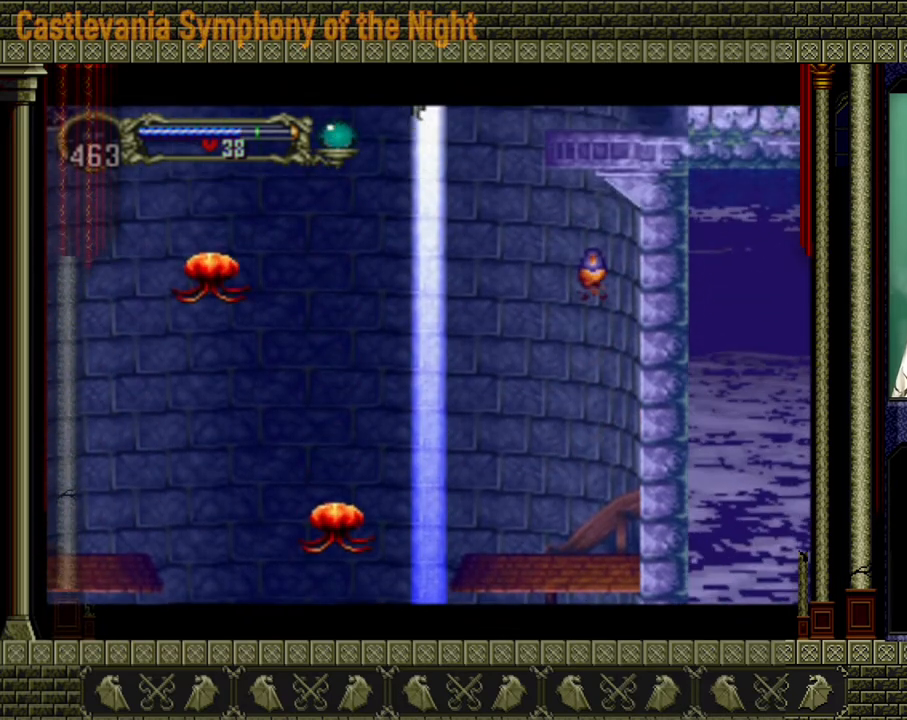
{"buttons": ["A"], "left_stick": "up", "right_stick": "center", "events": [[80, "left_stick", "down"], [240, "left_stick", "up-right"], [360, "left_stick", "center"], [440, "A", "down"], [520, "left_stick", "up"]]}
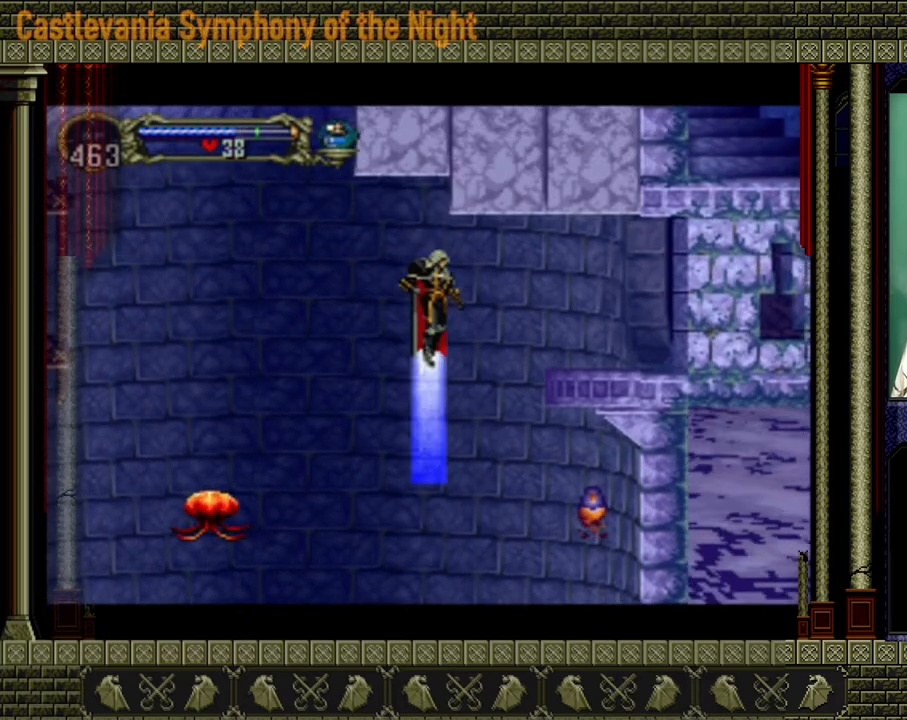
{"buttons": [], "left_stick": "right", "right_stick": "center", "events": [[80, "left_stick", "center"], [120, "A", "up"], [160, "left_stick", "right"]]}
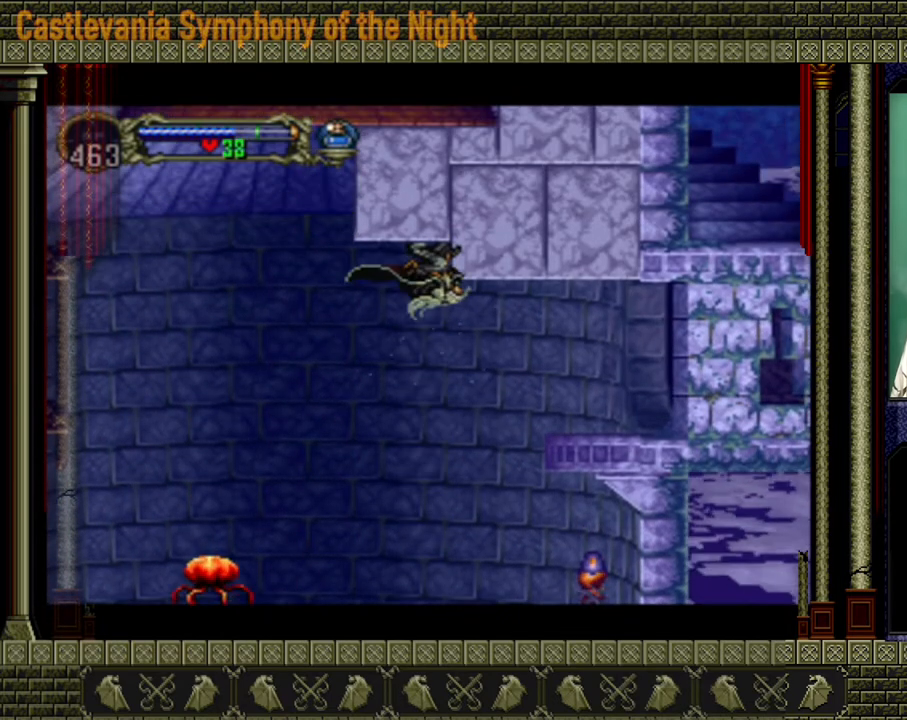
{"buttons": [], "left_stick": "center", "right_stick": "center", "events": [[160, "left_stick", "center"]]}
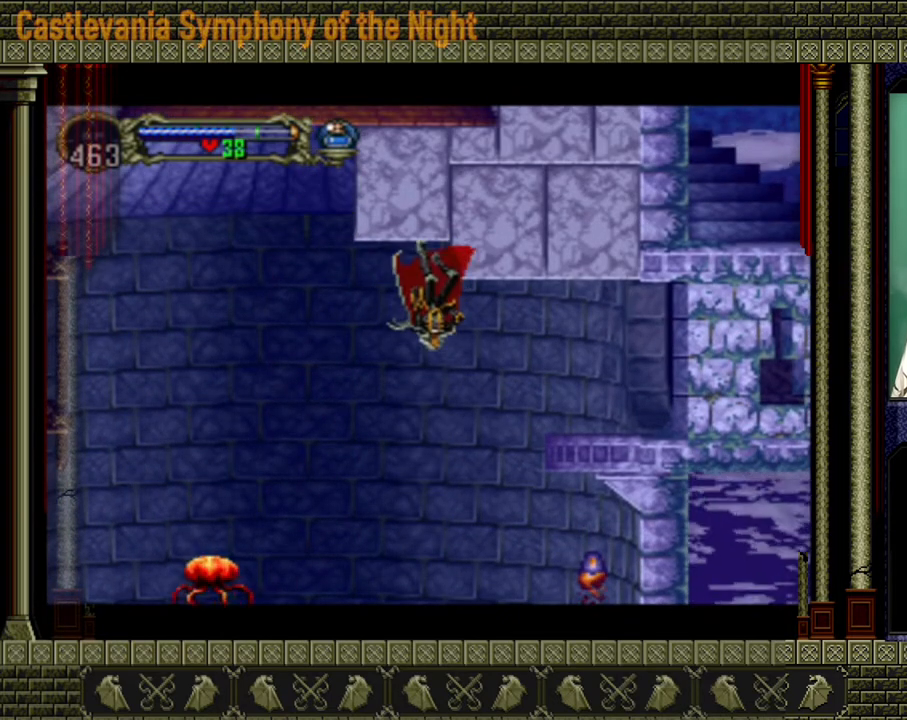
{"buttons": [], "left_stick": "center", "right_stick": "center", "events": []}
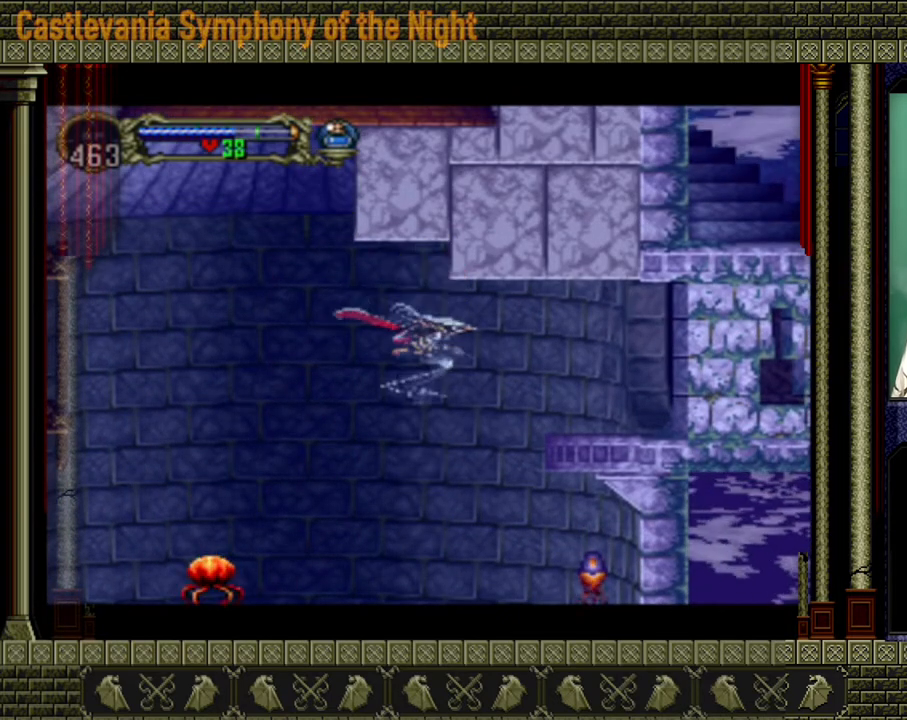
{"buttons": [], "left_stick": "up", "right_stick": "center", "events": [[320, "left_stick", "up"]]}